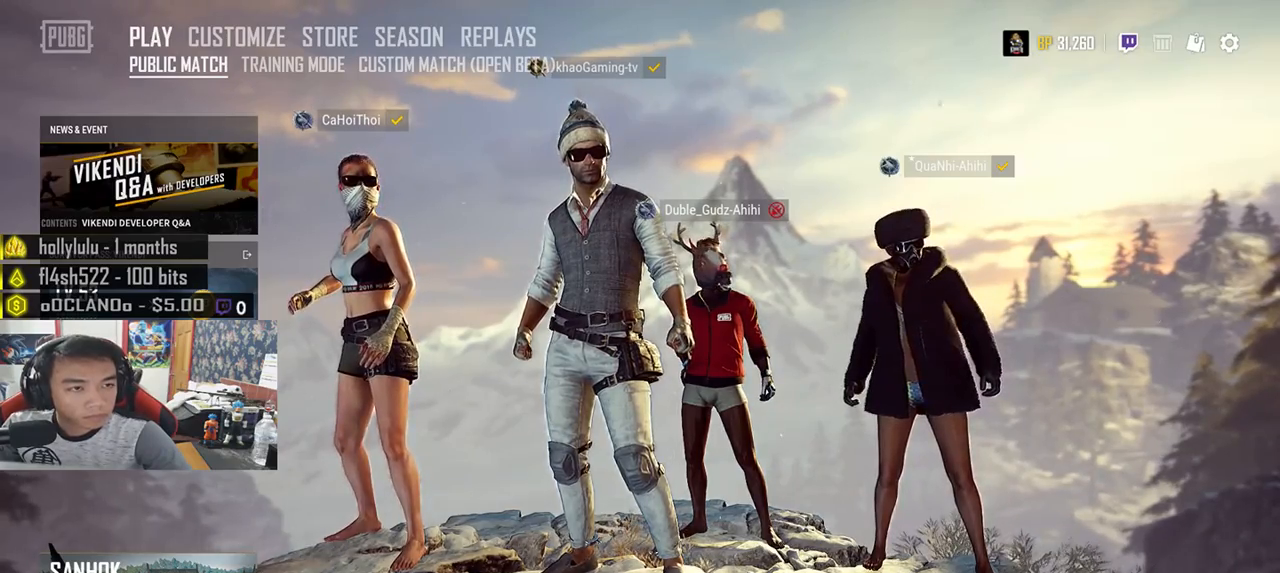
Gameplay with keyboard and mouse; each line is a JSON object with the keys and mouse buttons held at the frame after it. "events" lists presses ("down") and releases ("up") of "a", "c", "ctrl", "d", "e", "f", "q", "r", "s", "shift", "space", "tab", "v", "w", "x", "z", "mouse_left", "mouse_right", "mouse_mb4" and "mouse_mb5" between this image and that frame as [ms after this image, input, new state], when the widget could be followed in between. "mouse_left", "mouse_right", "mouse_mb4", "mouse_mb5" = the "left", "right", "mb4", "mb5" buttons of the "mouse" list. No other keys are recorded. Mouse movement is not recorded. Not read: mouse_wheel.
{"keys": [], "mouse": [], "events": []}
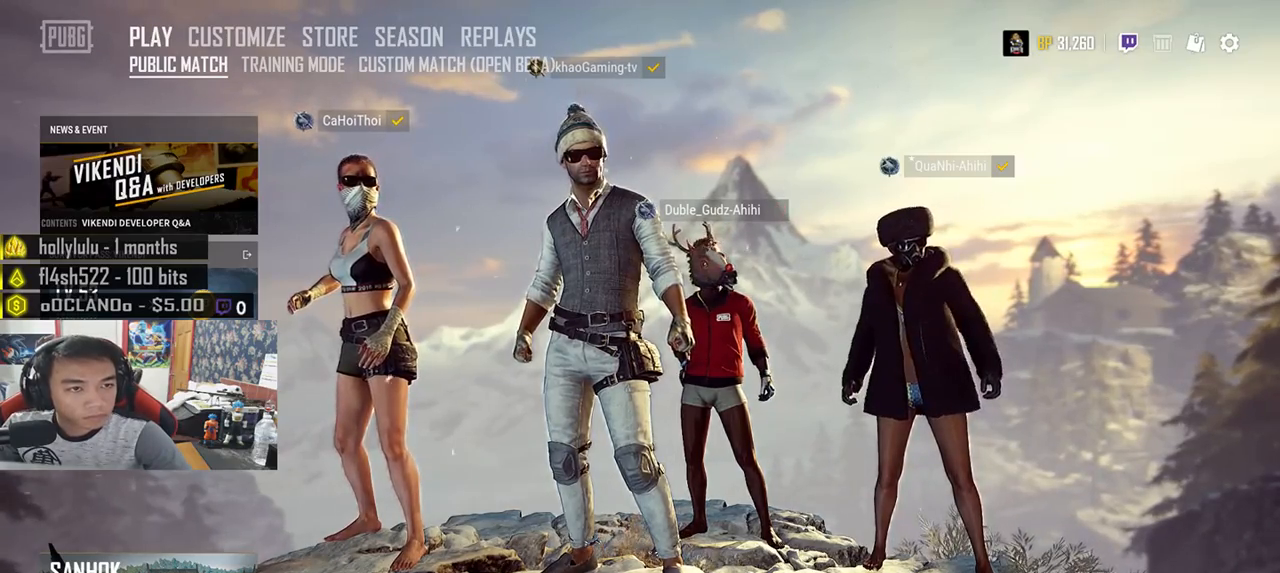
{"keys": [], "mouse": ["left"], "events": [[467, "mouse_left", "down"]]}
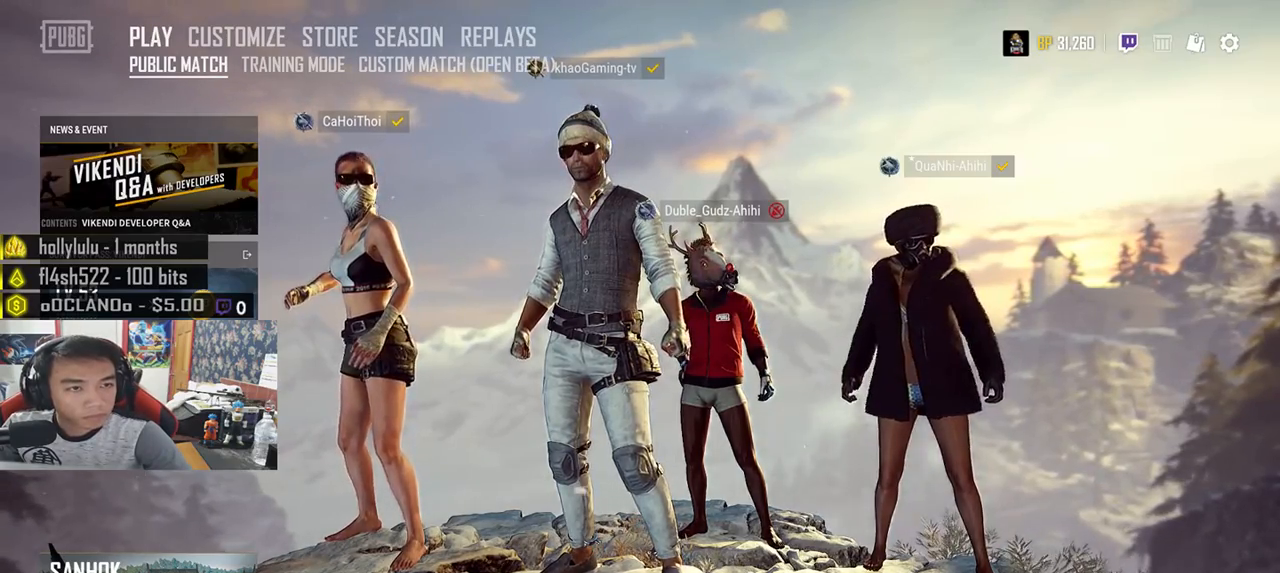
{"keys": [], "mouse": [], "events": [[50, "mouse_left", "up"]]}
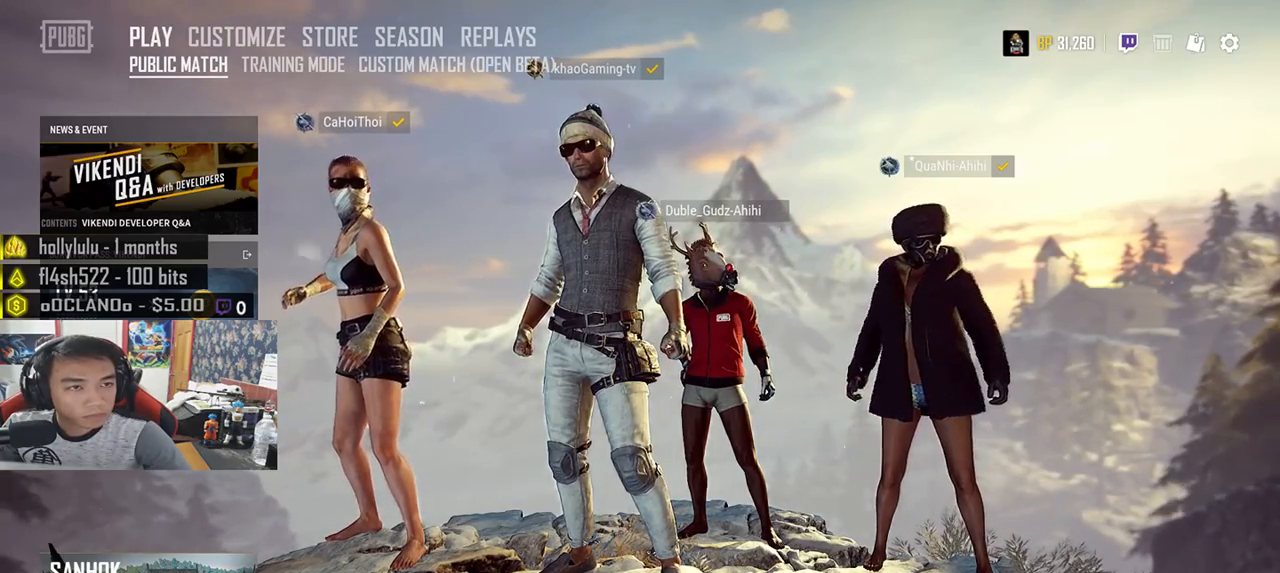
{"keys": [], "mouse": [], "events": []}
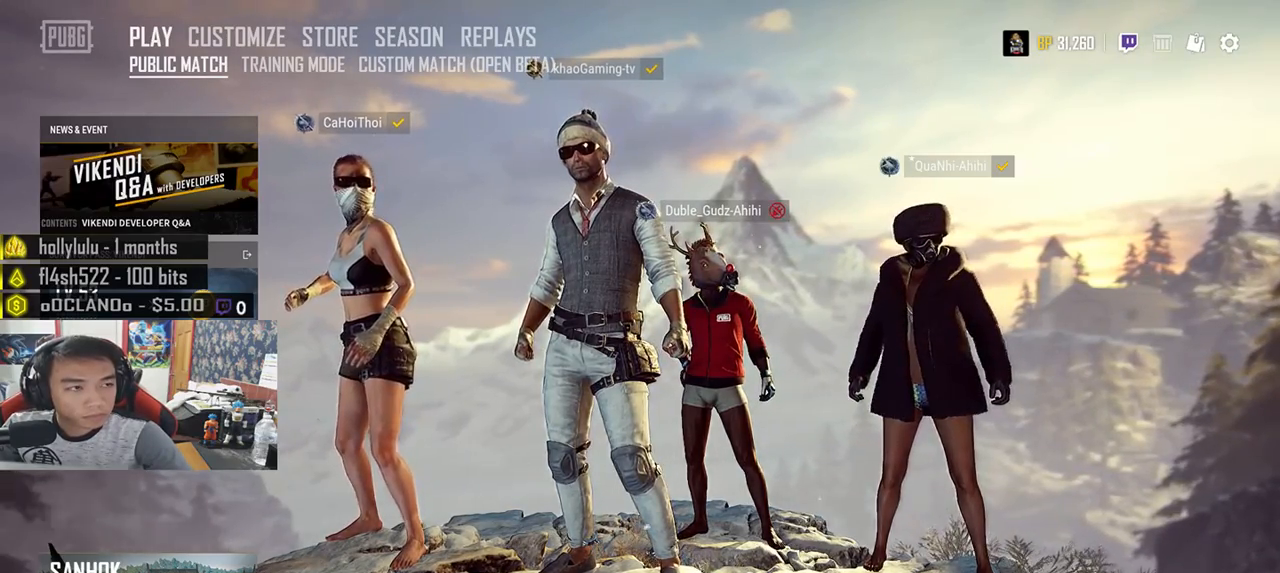
{"keys": [], "mouse": [], "events": []}
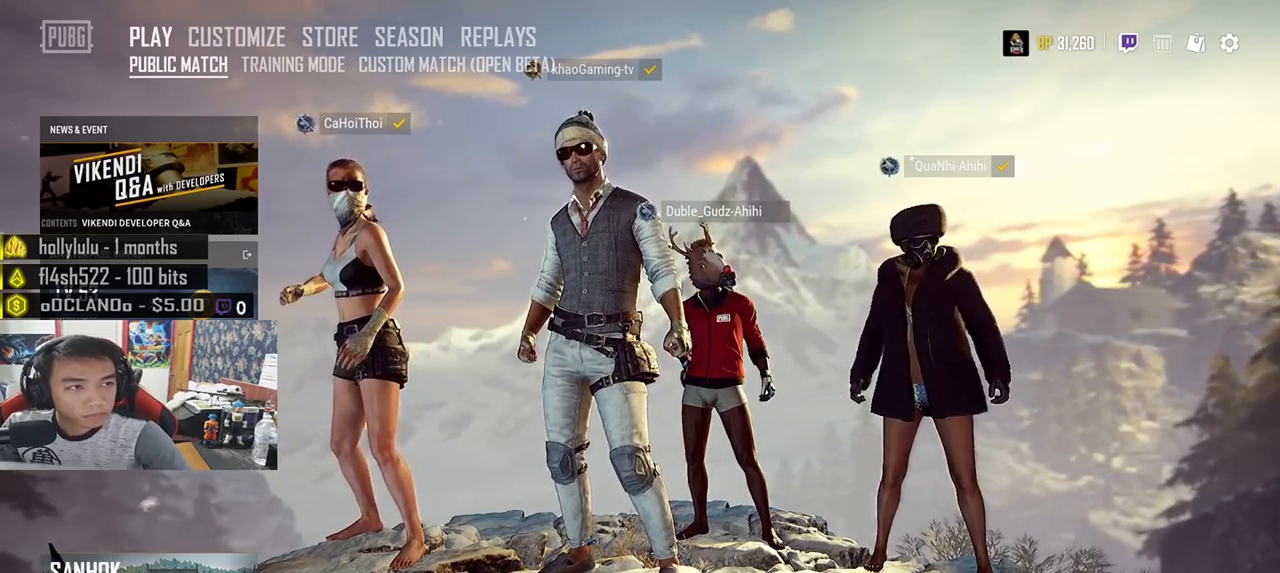
{"keys": [], "mouse": [], "events": []}
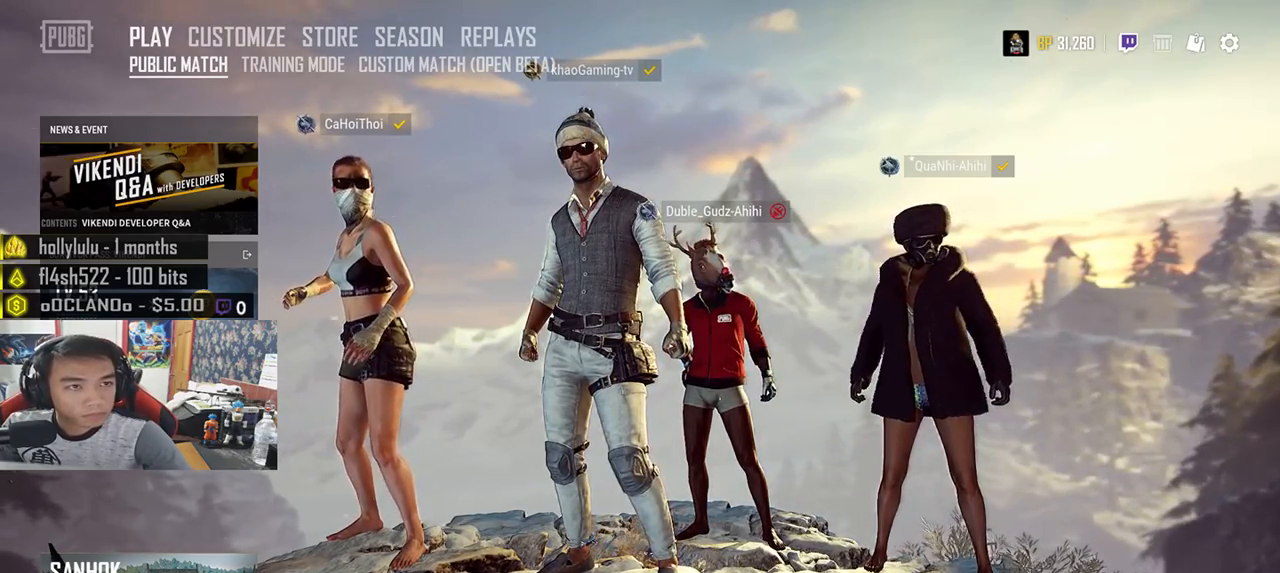
{"keys": [], "mouse": [], "events": []}
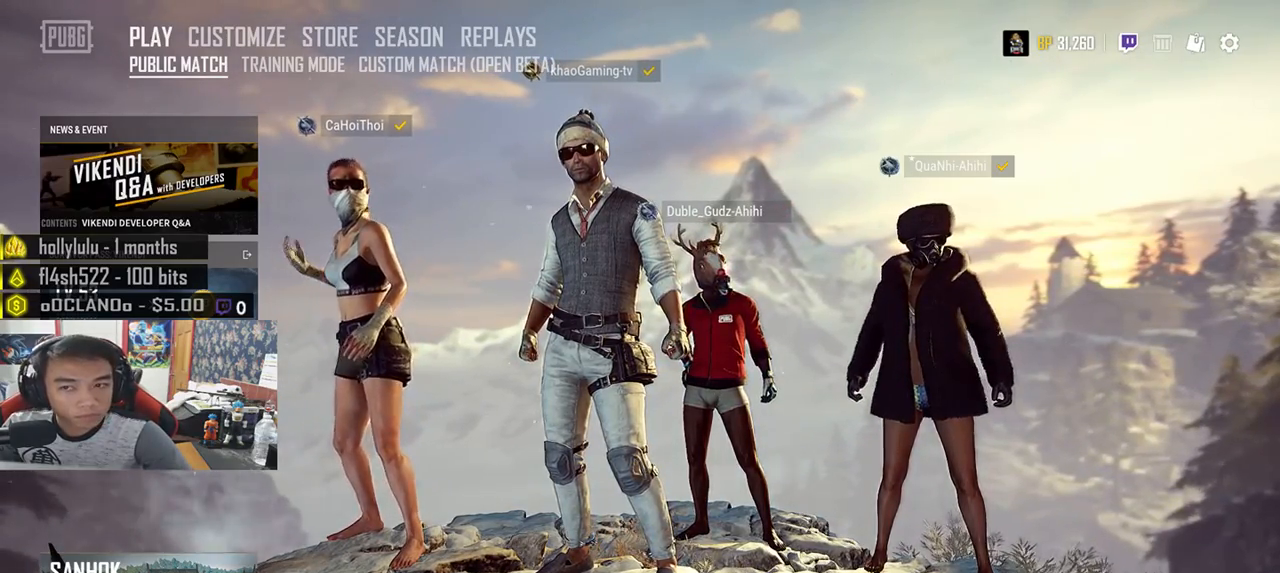
{"keys": [], "mouse": [], "events": []}
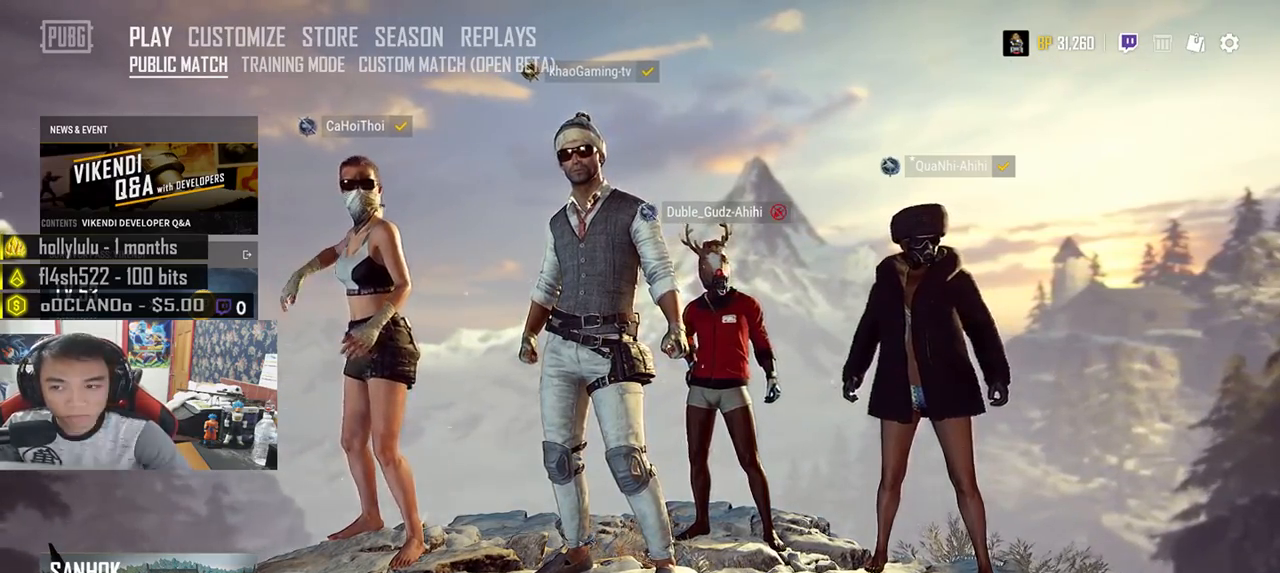
{"keys": [], "mouse": [], "events": []}
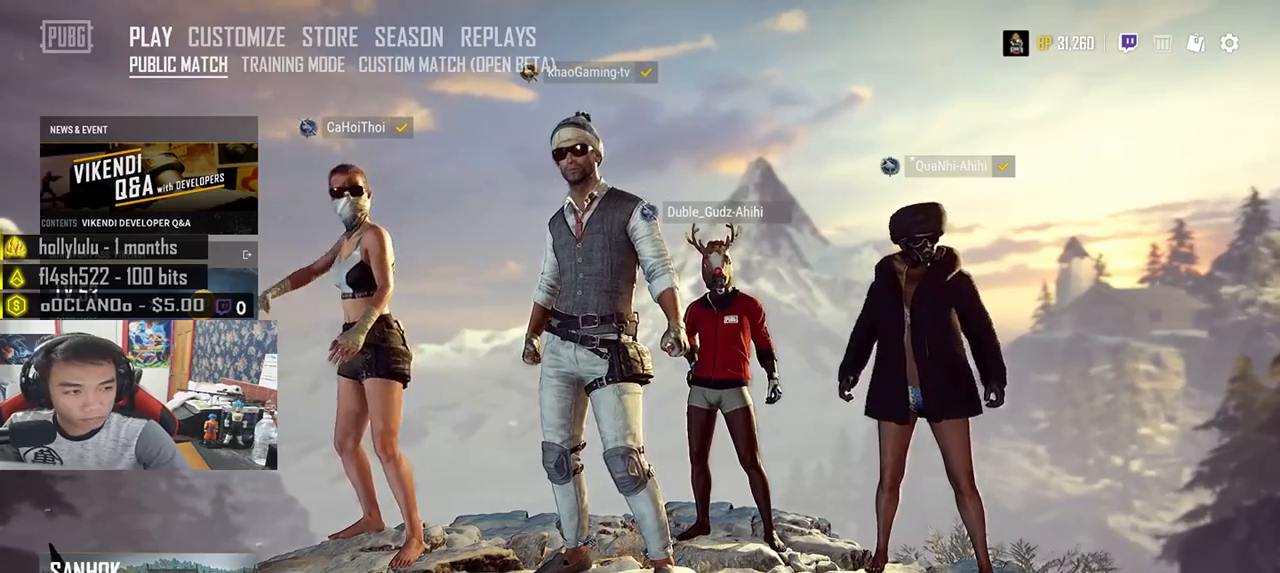
{"keys": [], "mouse": [], "events": []}
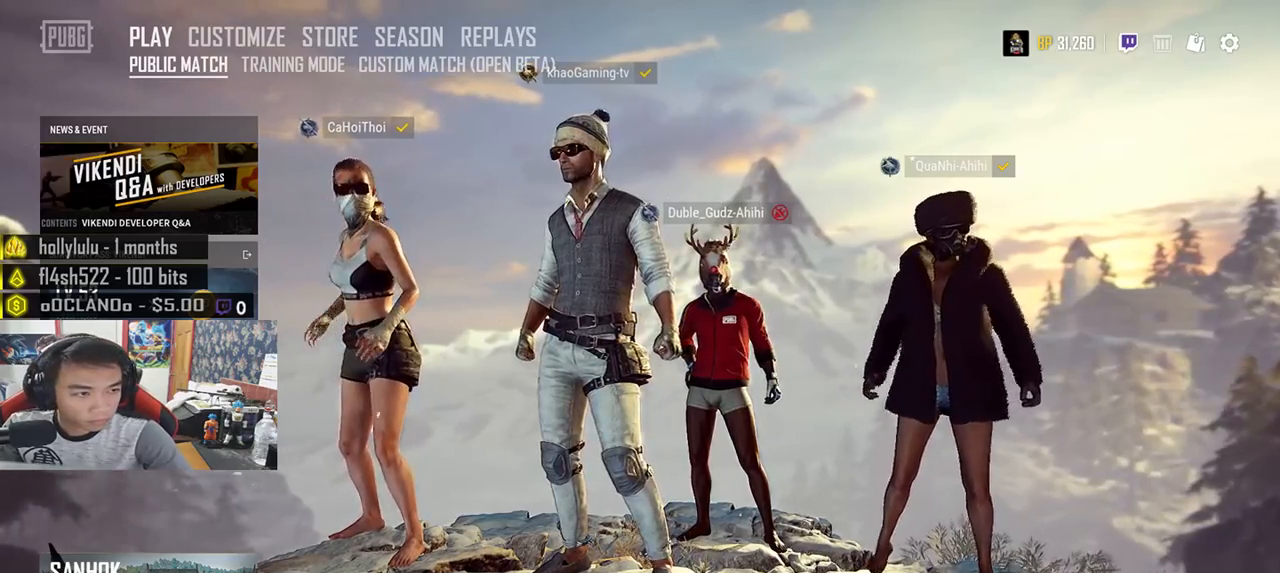
{"keys": ["w"], "mouse": [], "events": [[100, "w", "down"]]}
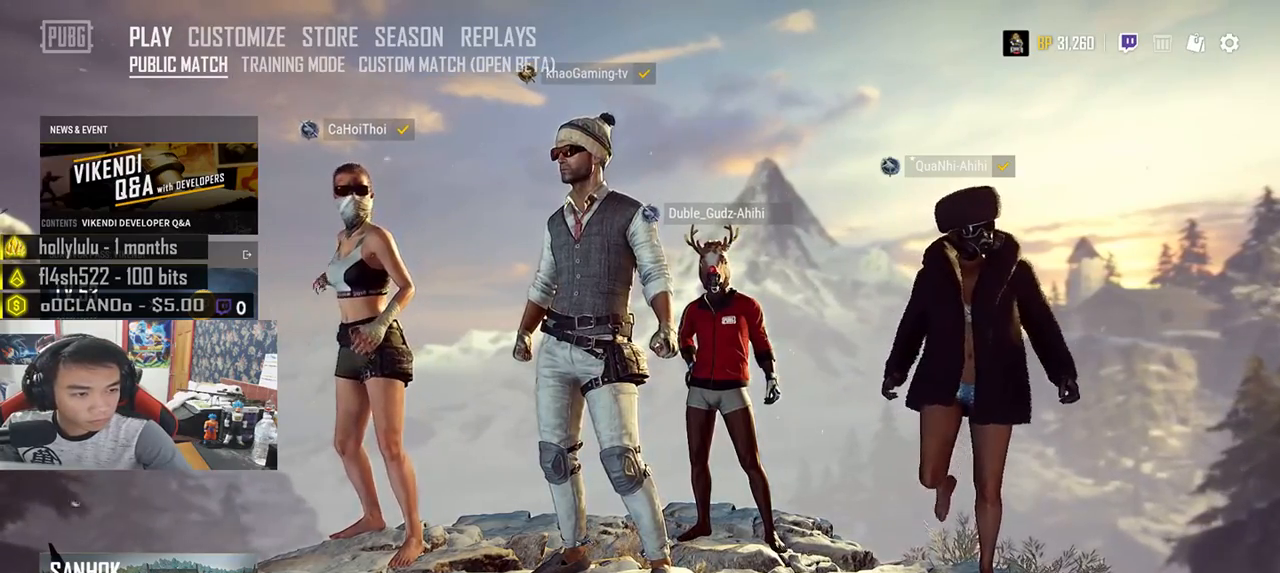
{"keys": ["w"], "mouse": [], "events": [[100, "w", "up"], [317, "w", "down"]]}
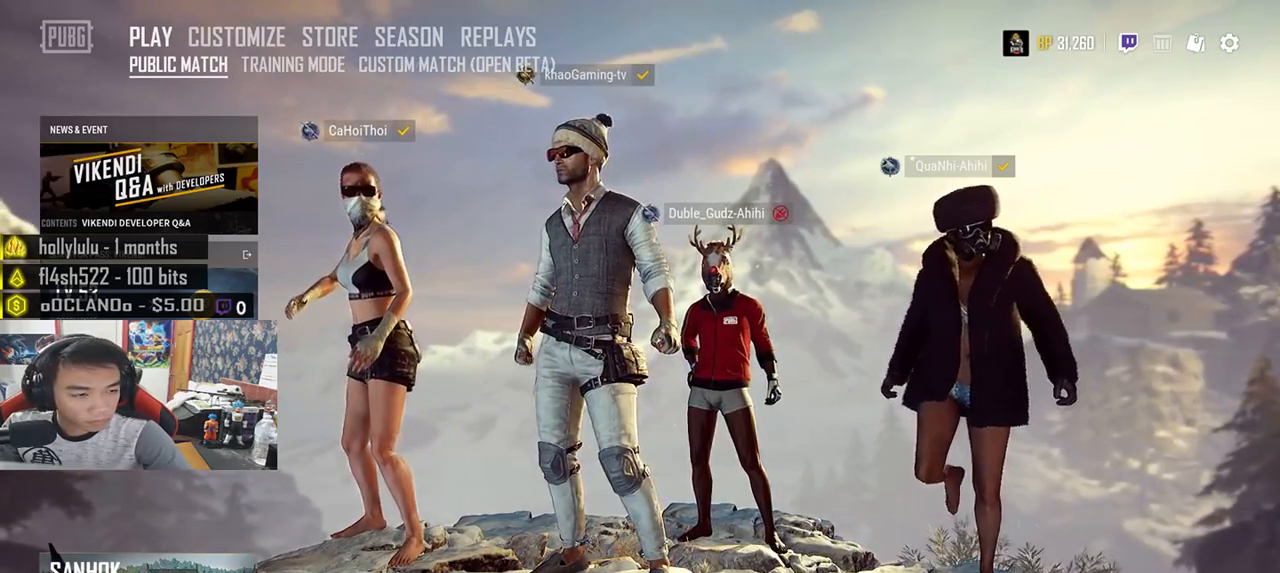
{"keys": [], "mouse": [], "events": [[250, "w", "up"]]}
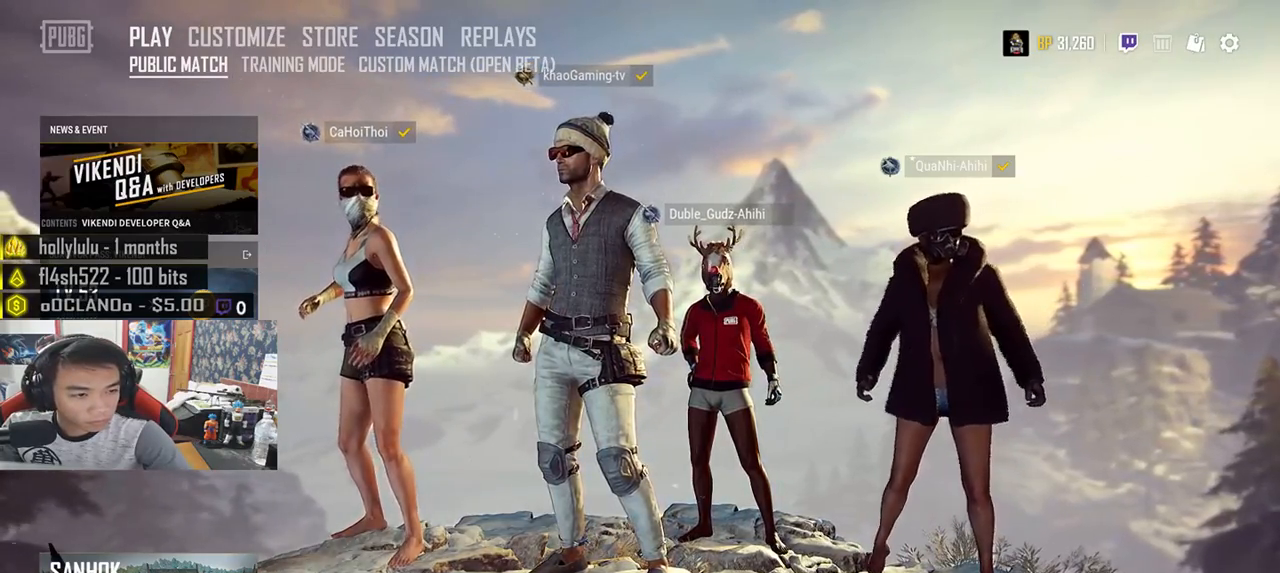
{"keys": [], "mouse": [], "events": []}
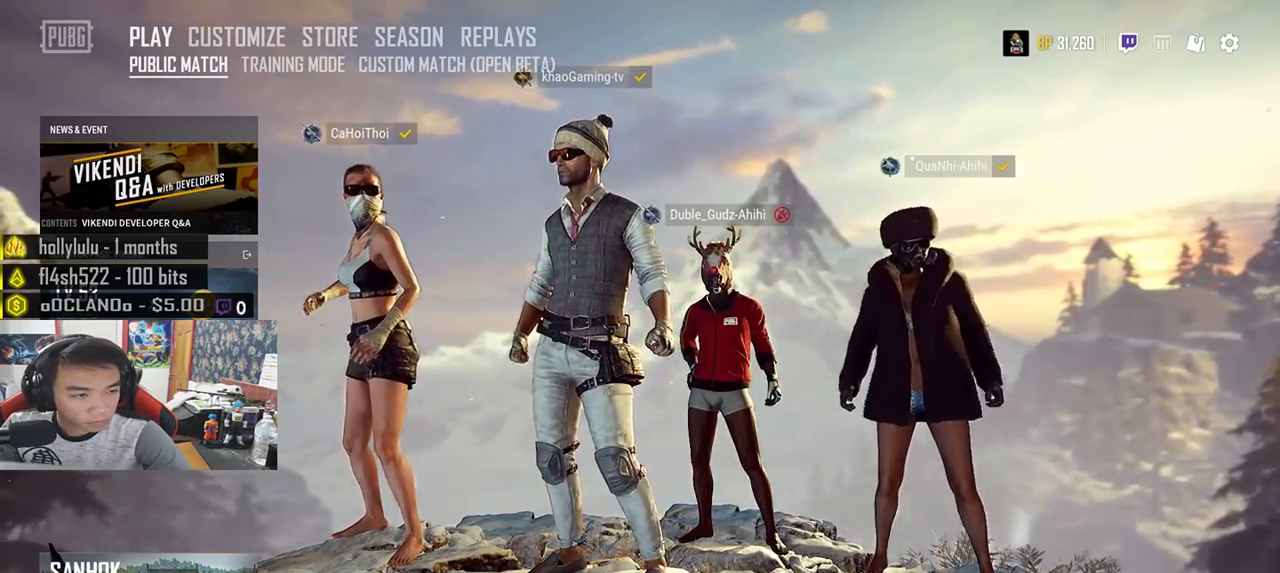
{"keys": [], "mouse": [], "events": []}
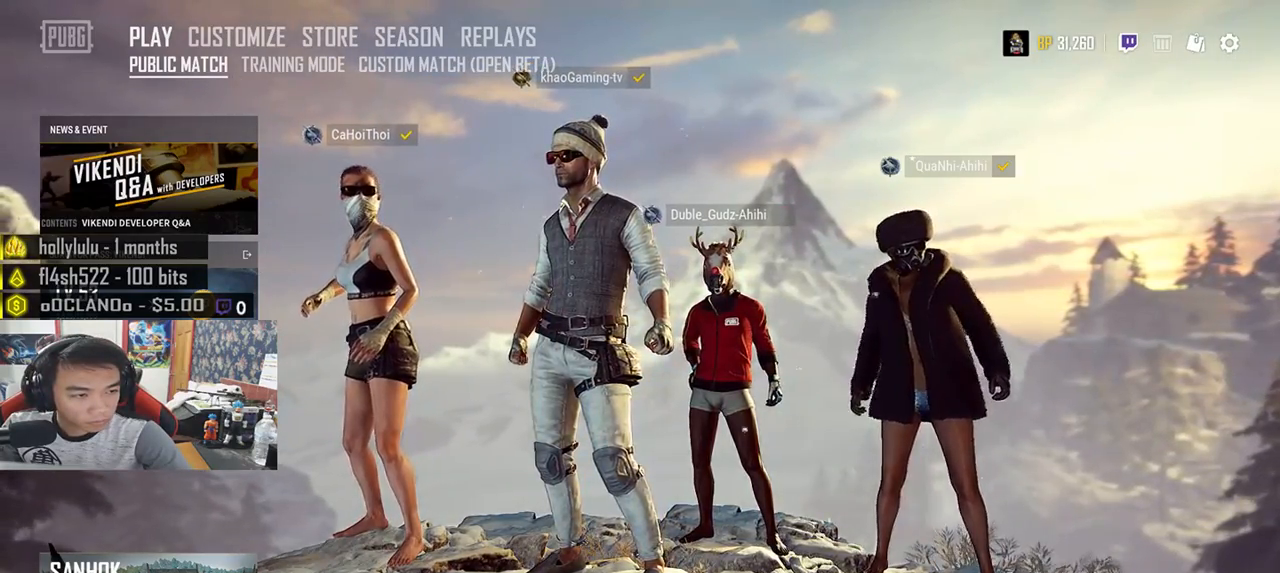
{"keys": [], "mouse": [], "events": []}
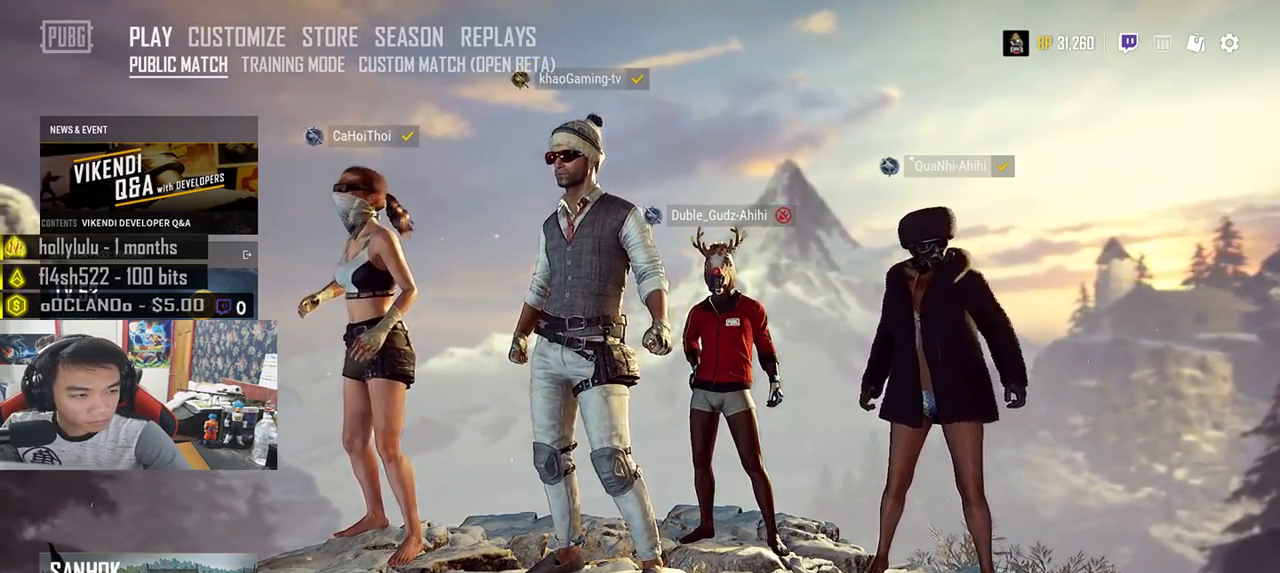
{"keys": [], "mouse": [], "events": []}
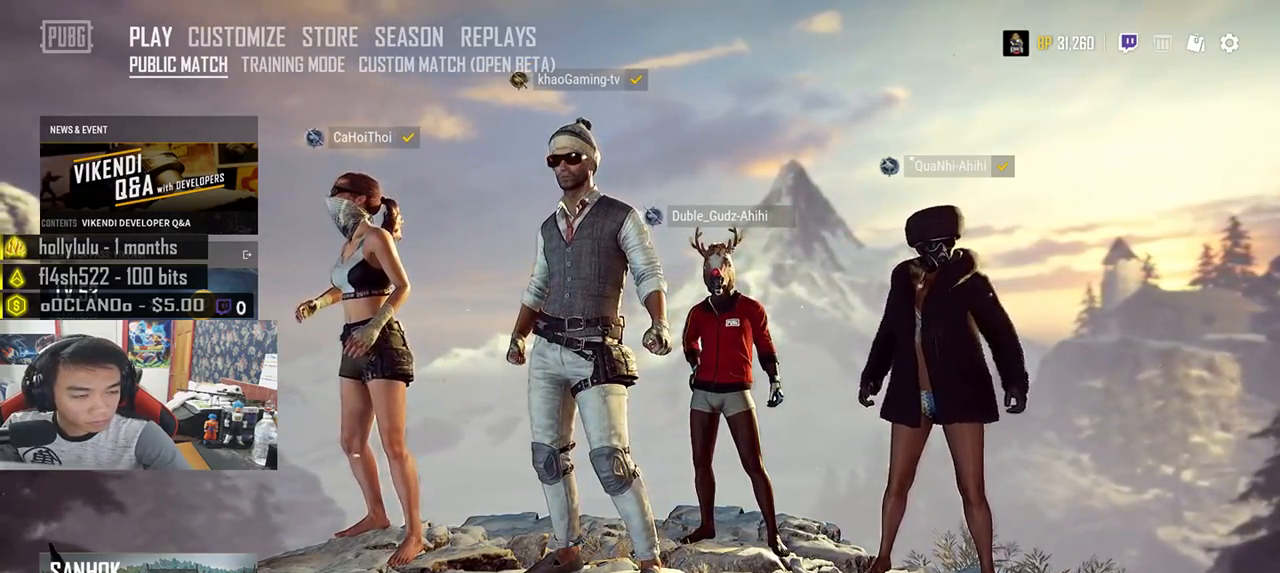
{"keys": [], "mouse": [], "events": []}
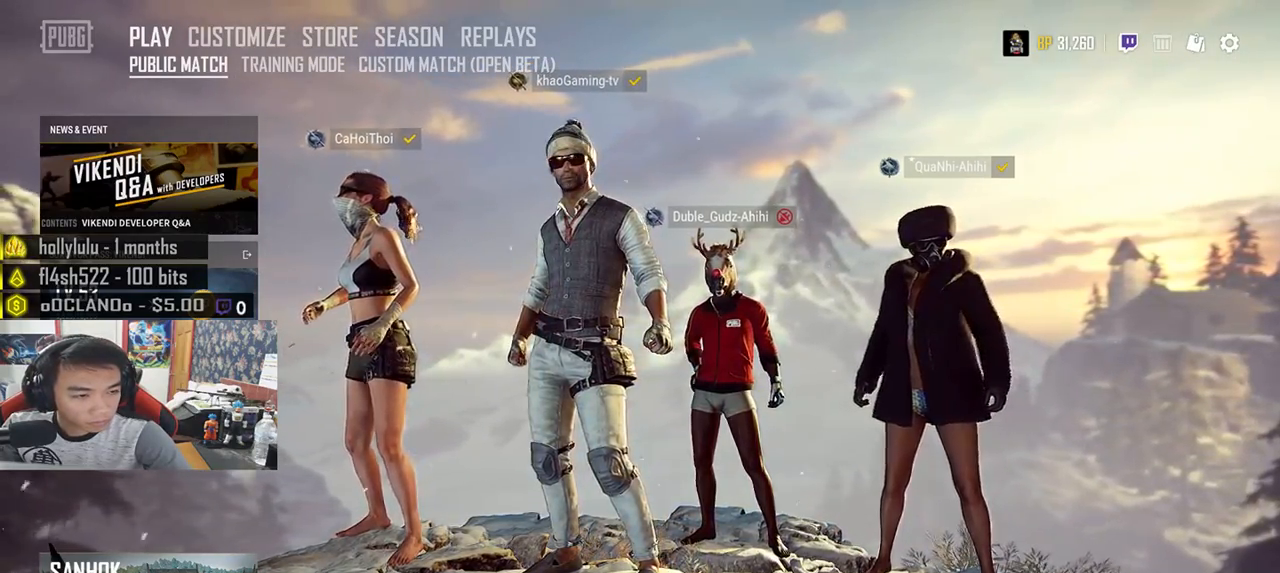
{"keys": [], "mouse": [], "events": [[233, "mouse_left", "down"], [317, "mouse_left", "up"]]}